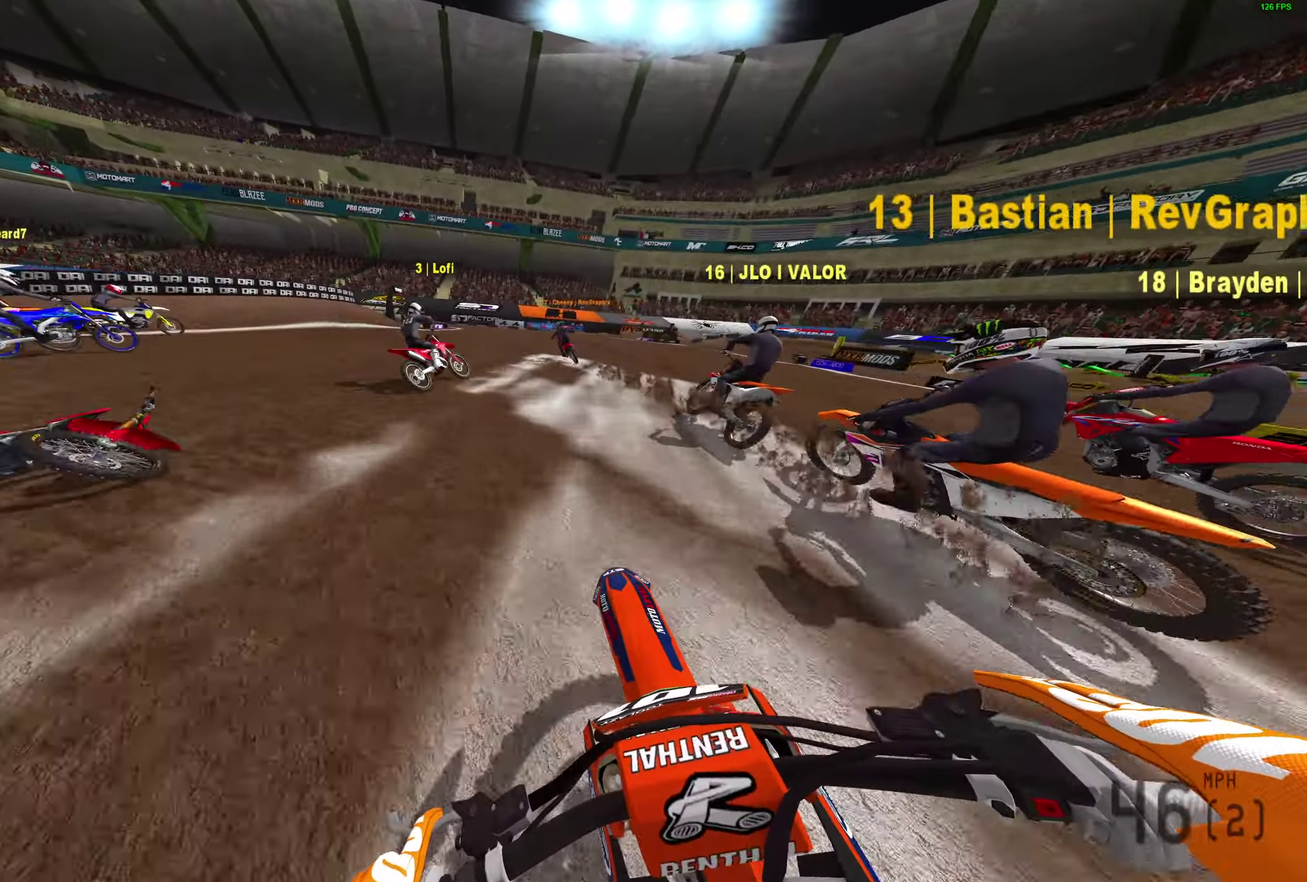
Gameplay with a controller (PlayStation layout); each line is a JSON object with the inputs held at the frame after it (dt_ms = milliseconds from this image to that frame). "button_events" lists button changes between this image and that frame as [ms after this image, input, new state], when the widget could be followed in between (sticks are given only as held states).
{"dt_ms": 800, "buttons": ["L2"], "left_stick": "left", "right_stick": "left", "button_events": [[650, "R2", "down"], [700, "R2", "up"]]}
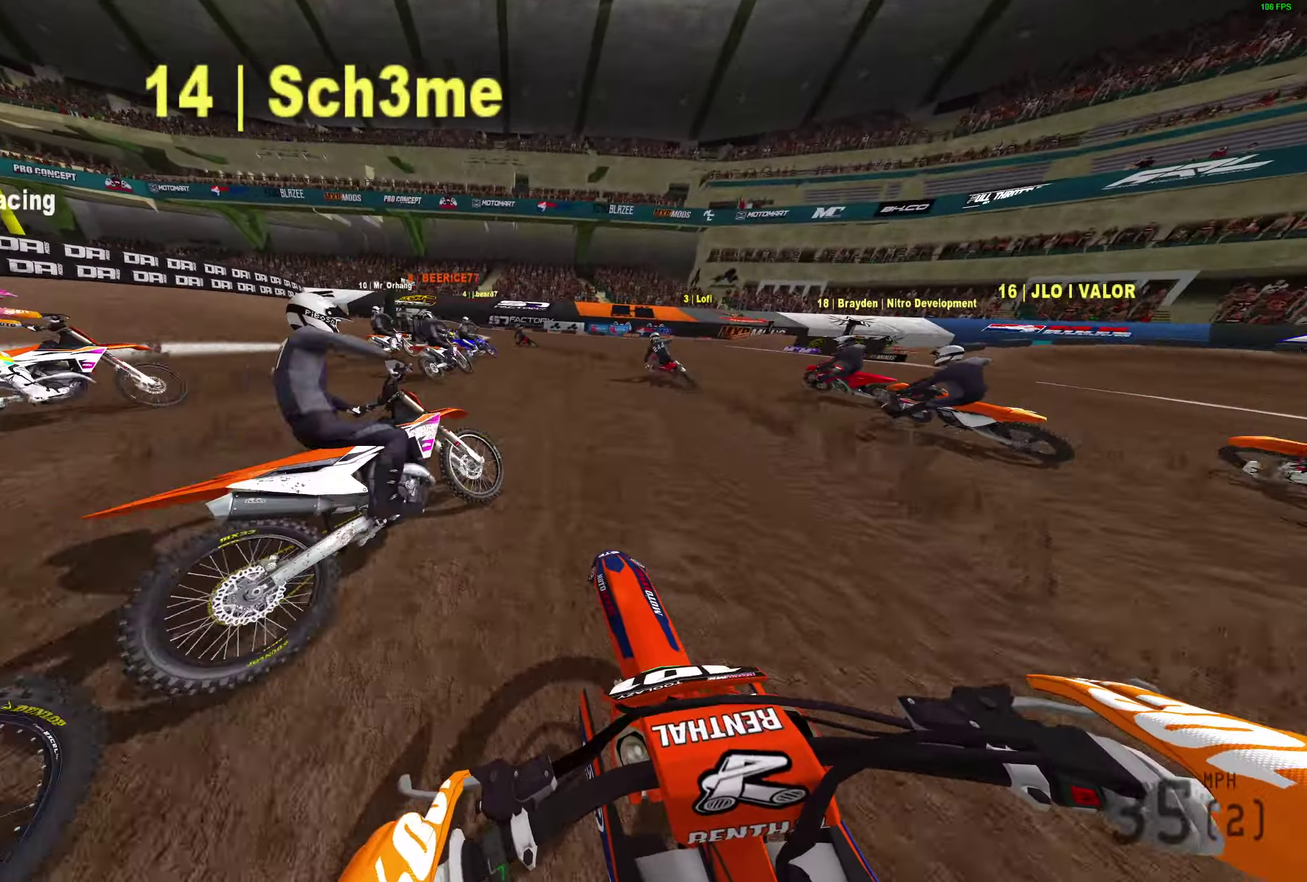
{"dt_ms": 400, "buttons": ["L2"], "left_stick": "center", "right_stick": "left", "button_events": []}
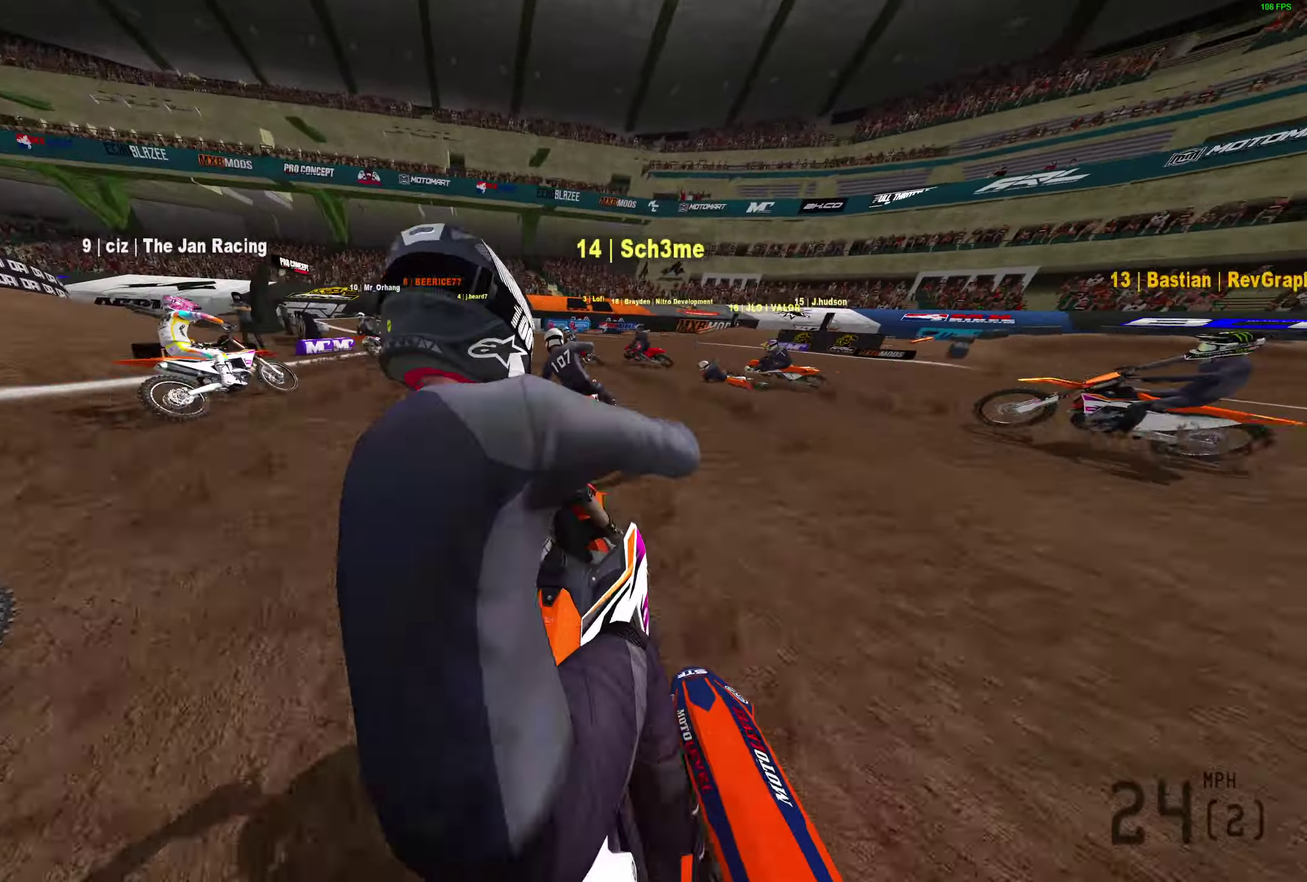
{"dt_ms": 400, "buttons": [], "left_stick": "center", "right_stick": "center", "button_events": [[50, "L2", "up"]]}
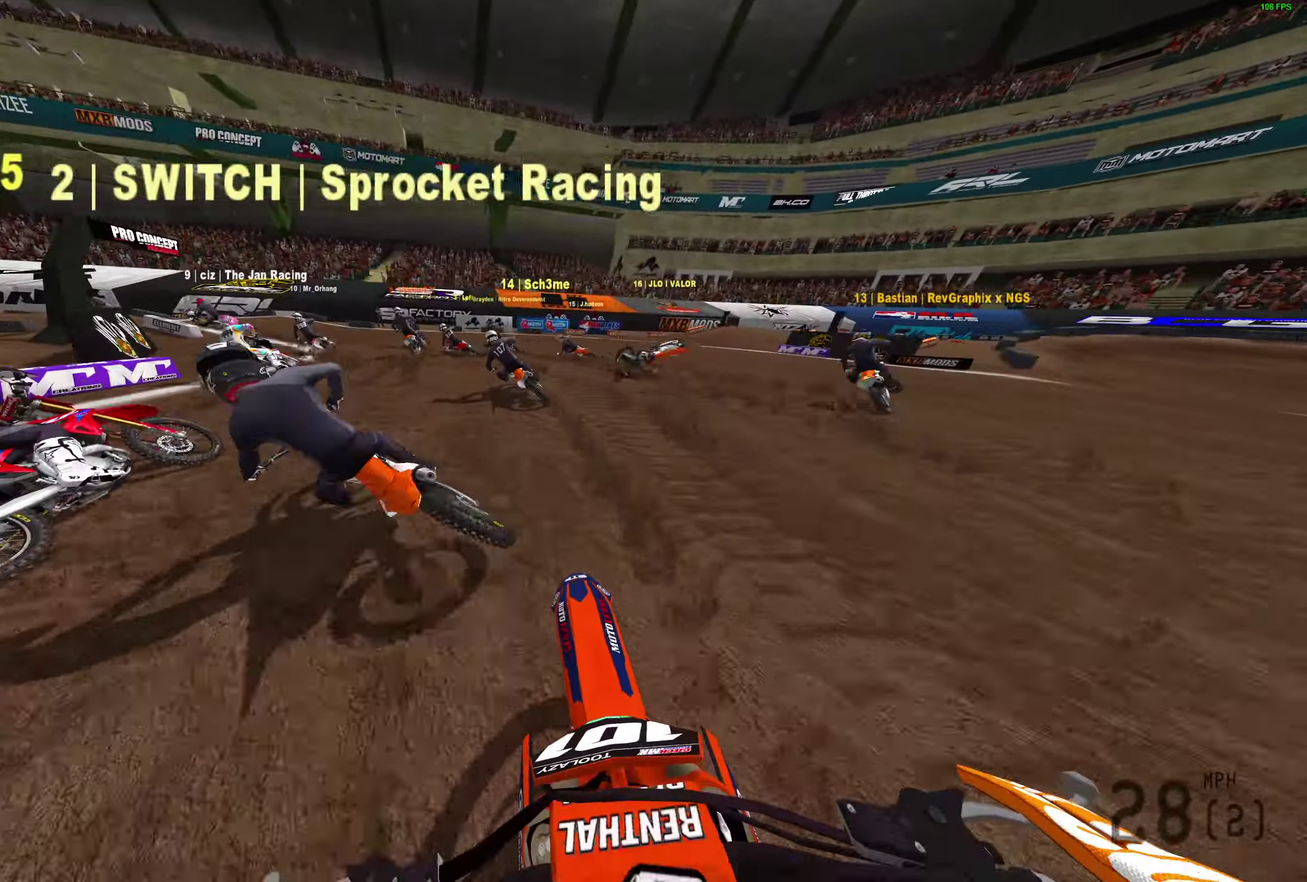
{"dt_ms": 600, "buttons": [], "left_stick": "left", "right_stick": "right", "button_events": []}
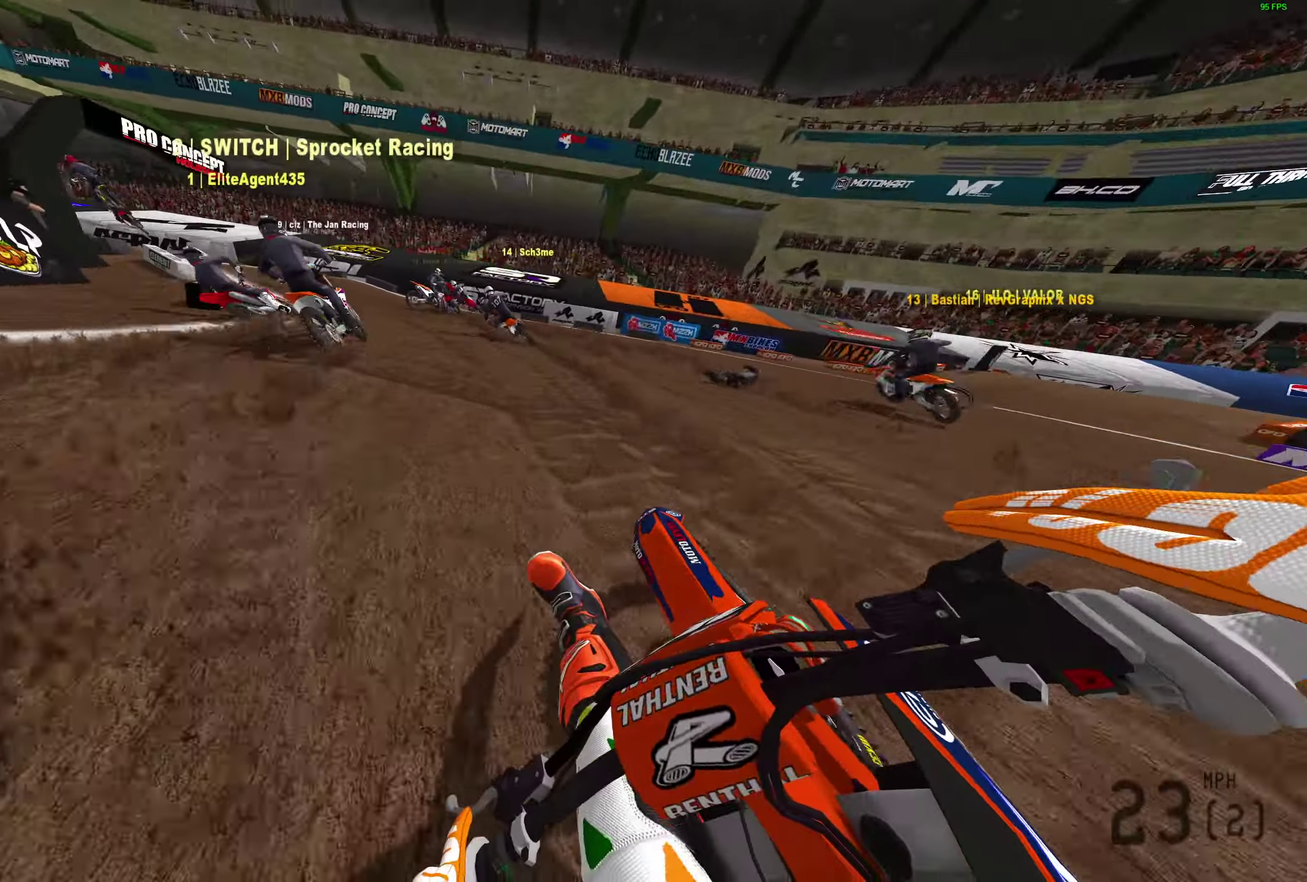
{"dt_ms": 300, "buttons": ["R2"], "left_stick": "left", "right_stick": "right", "button_events": [[83, "R2", "down"]]}
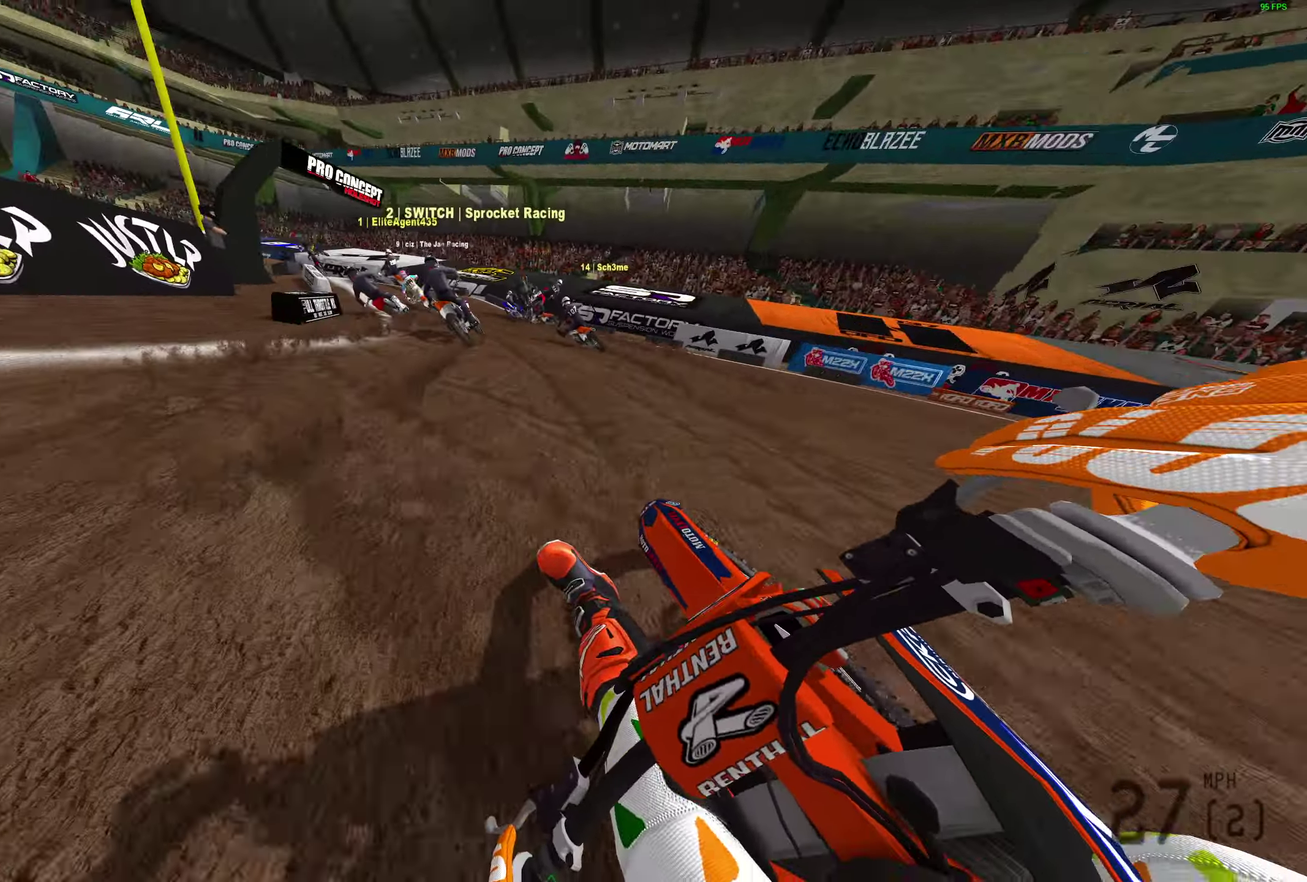
{"dt_ms": 800, "buttons": ["R2"], "left_stick": "left", "right_stick": "center", "button_events": []}